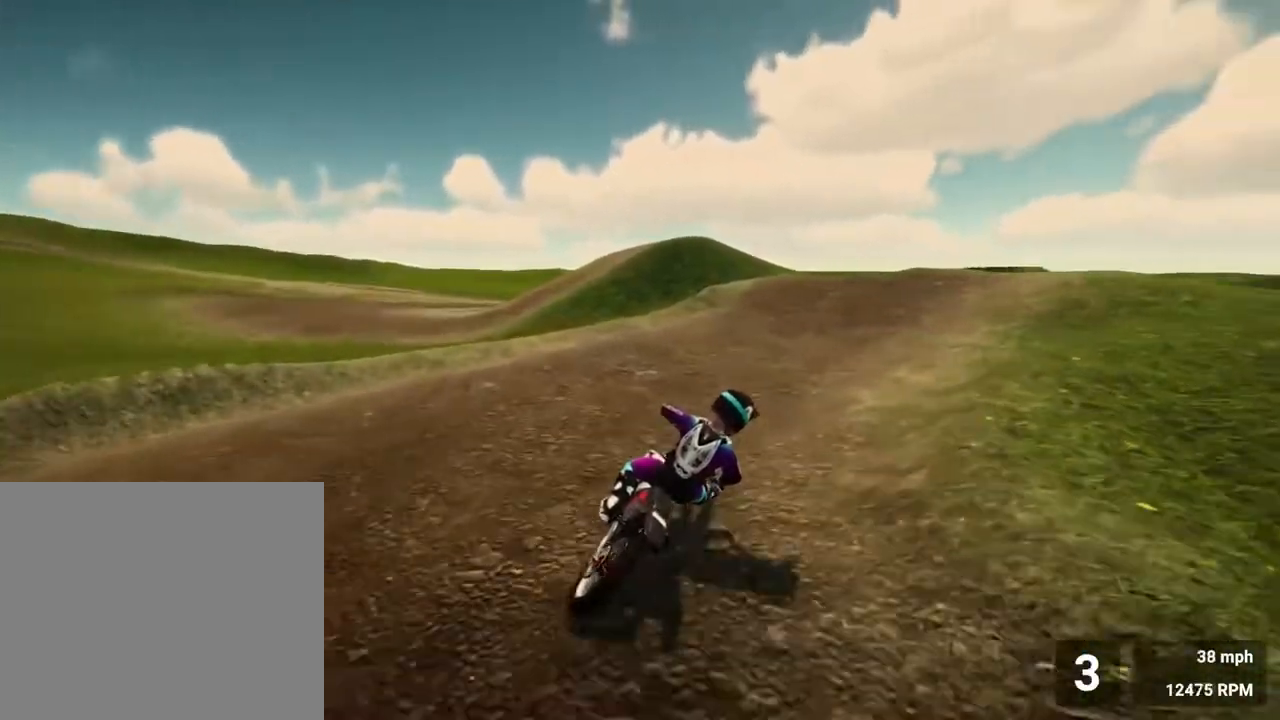
Gameplay with a controller (PlayStation layout); each line is a JSON object with the inputs held at the frame after it. "events" lists button and stick changes between this image and that frame as [ms after this image, input, new state], when the widget could be followed in between. Not read: L3 R3.
{"buttons": ["R2"], "left_stick": "down-right", "right_stick": "center", "events": []}
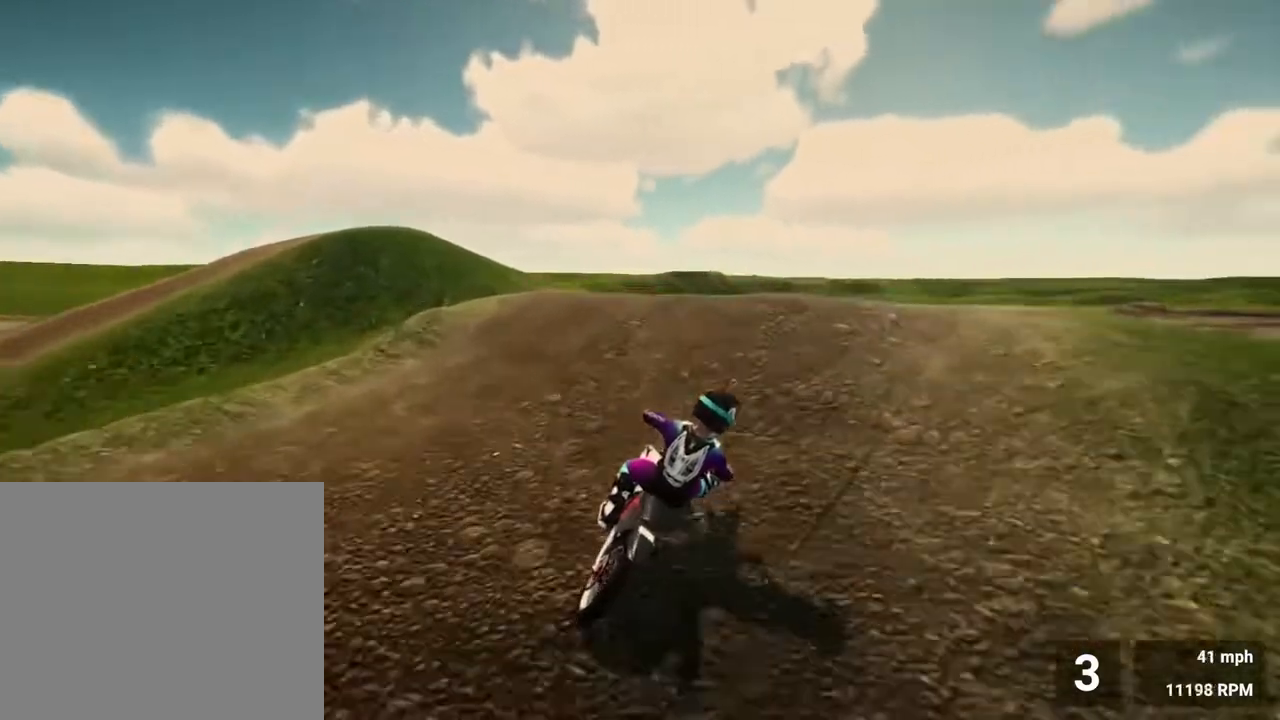
{"buttons": [], "left_stick": "right", "right_stick": "center", "events": [[50, "right_stick", "down"], [250, "left_stick", "right"], [283, "right_stick", "center"], [383, "R2", "up"]]}
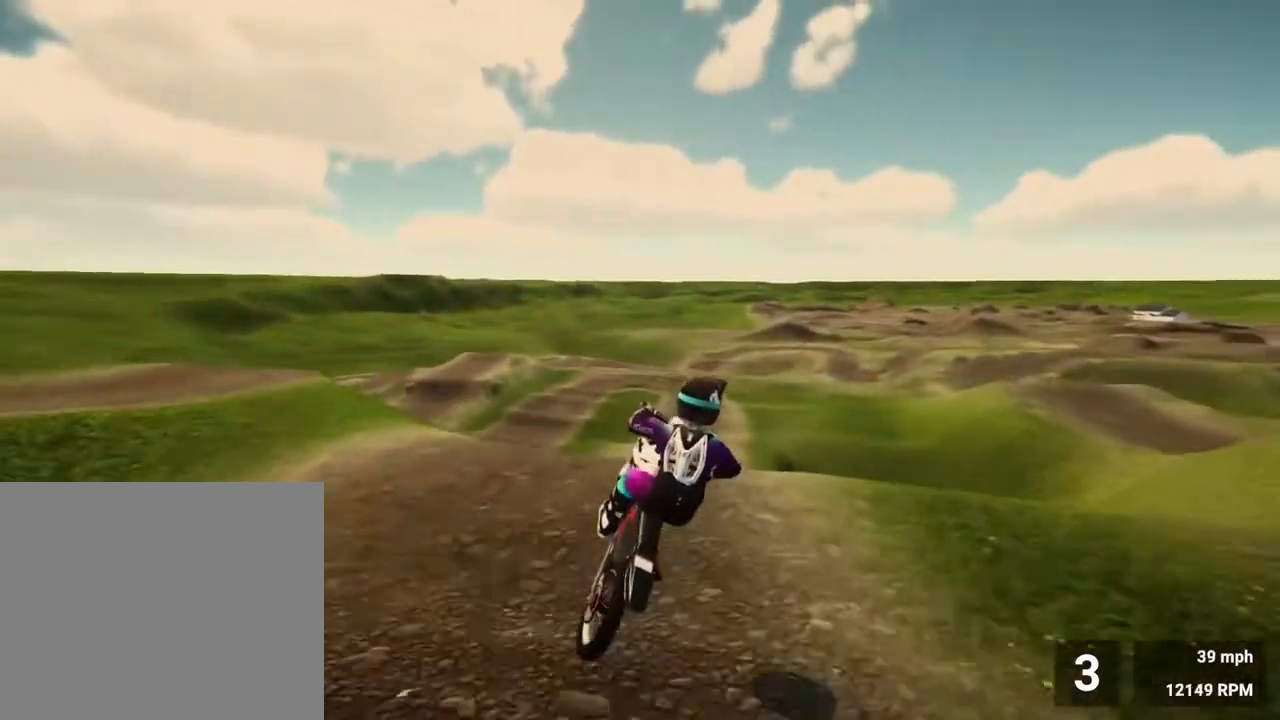
{"buttons": [], "left_stick": "right", "right_stick": "center", "events": []}
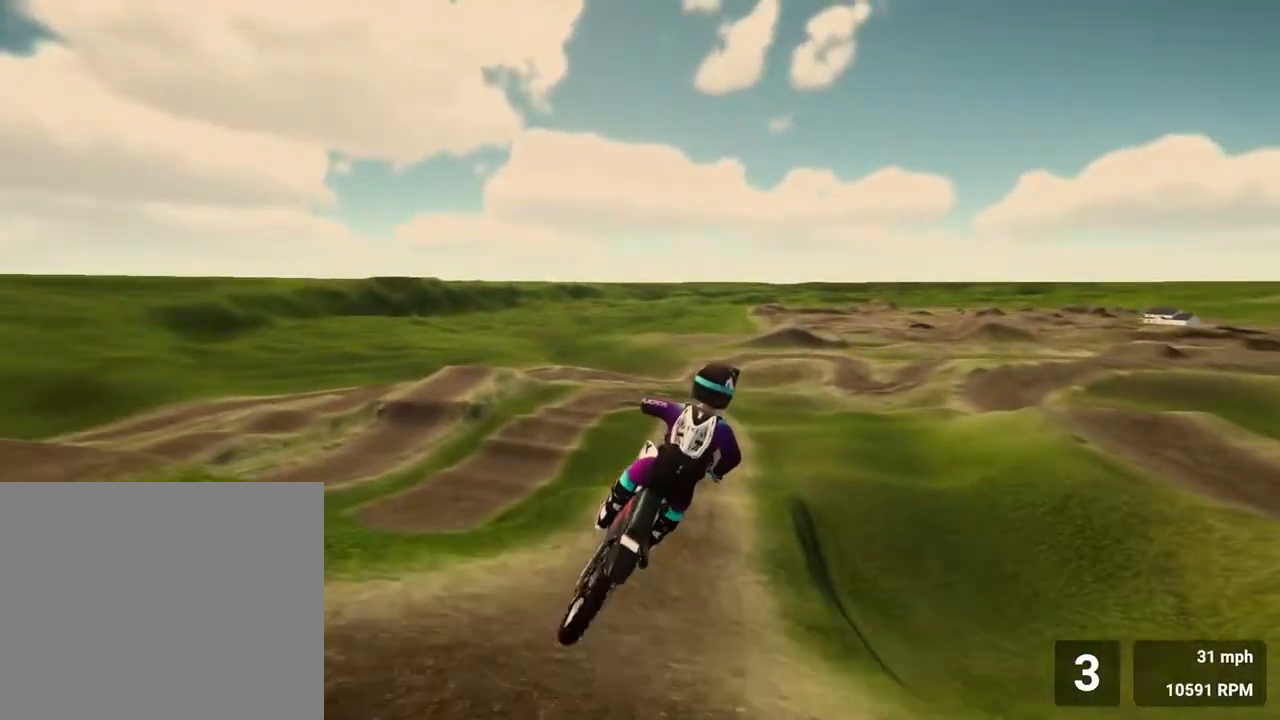
{"buttons": [], "left_stick": "center", "right_stick": "center", "events": [[50, "left_stick", "center"]]}
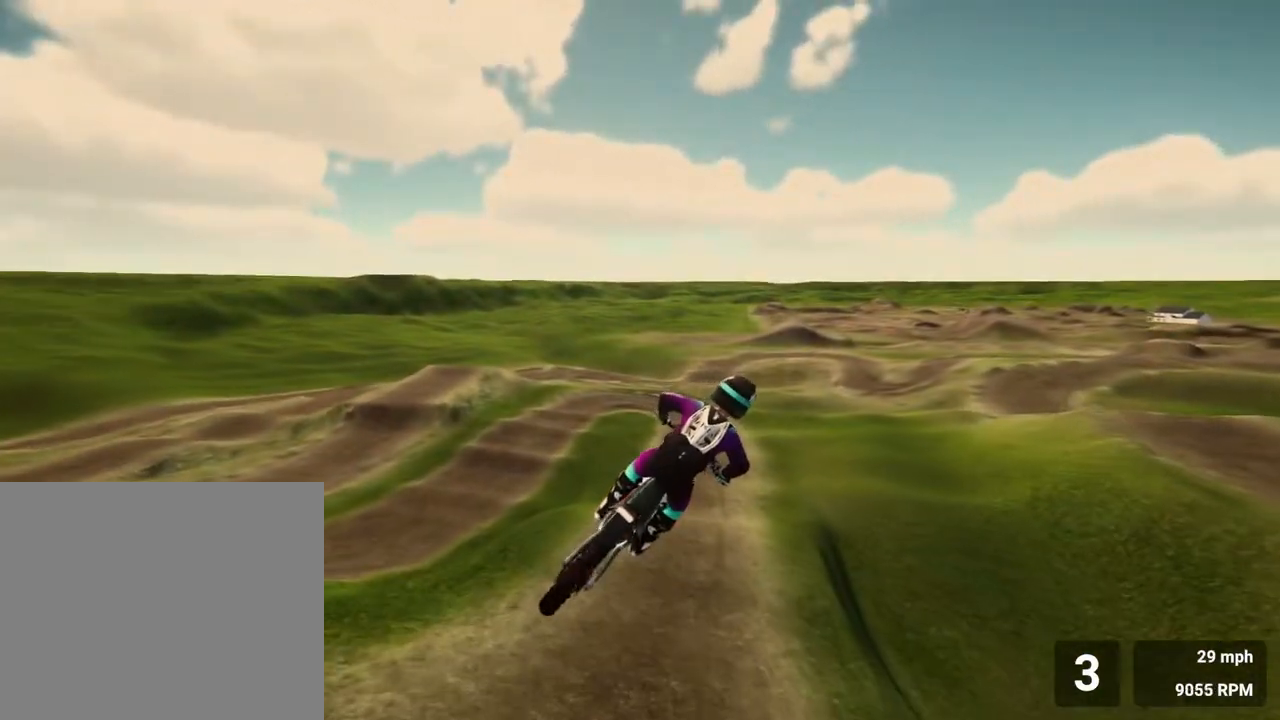
{"buttons": [], "left_stick": "center", "right_stick": "center", "events": [[67, "right_stick", "left"], [467, "right_stick", "center"]]}
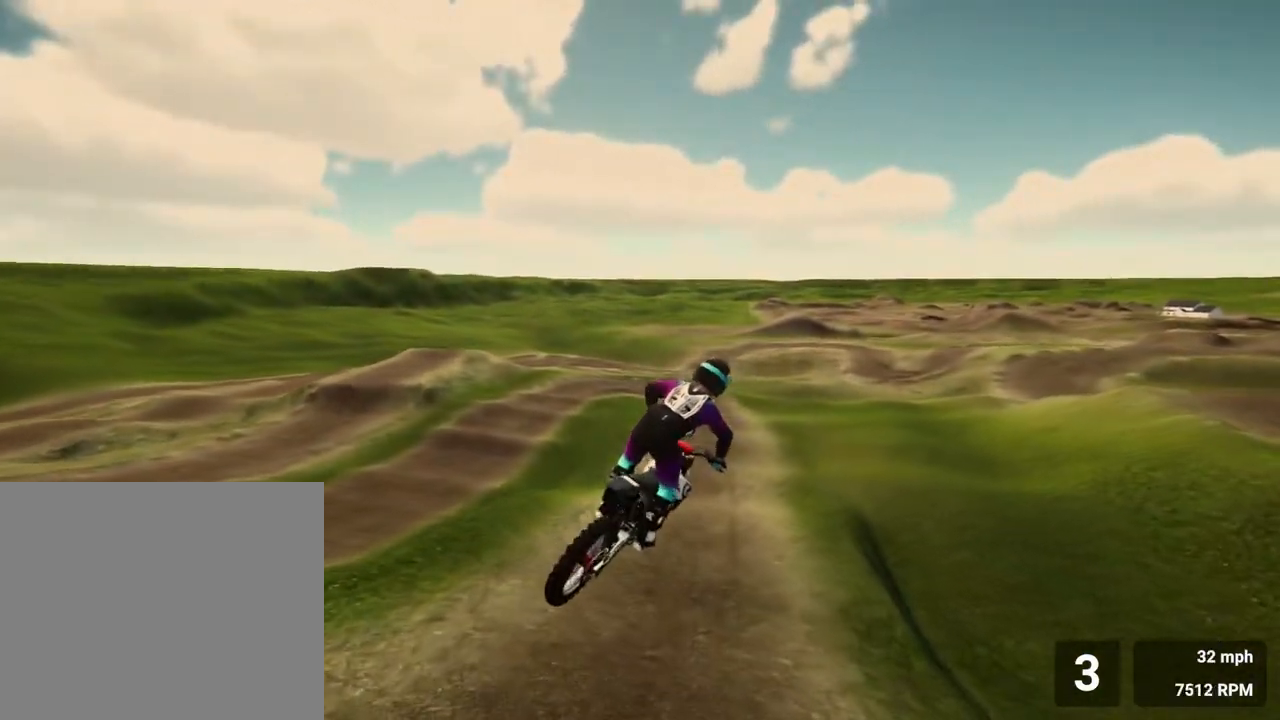
{"buttons": ["R2"], "left_stick": "left", "right_stick": "center", "events": [[17, "R2", "down"], [283, "left_stick", "left"]]}
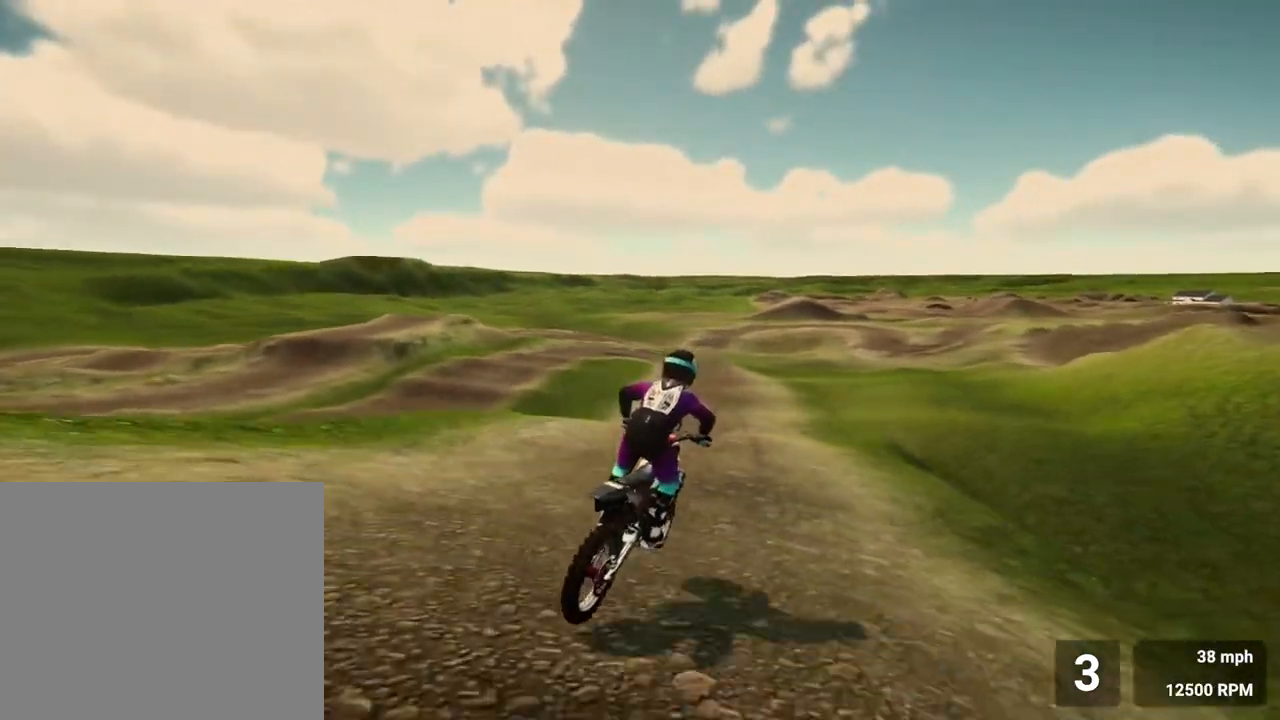
{"buttons": ["R2"], "left_stick": "right", "right_stick": "center", "events": [[133, "left_stick", "center"], [467, "left_stick", "right"]]}
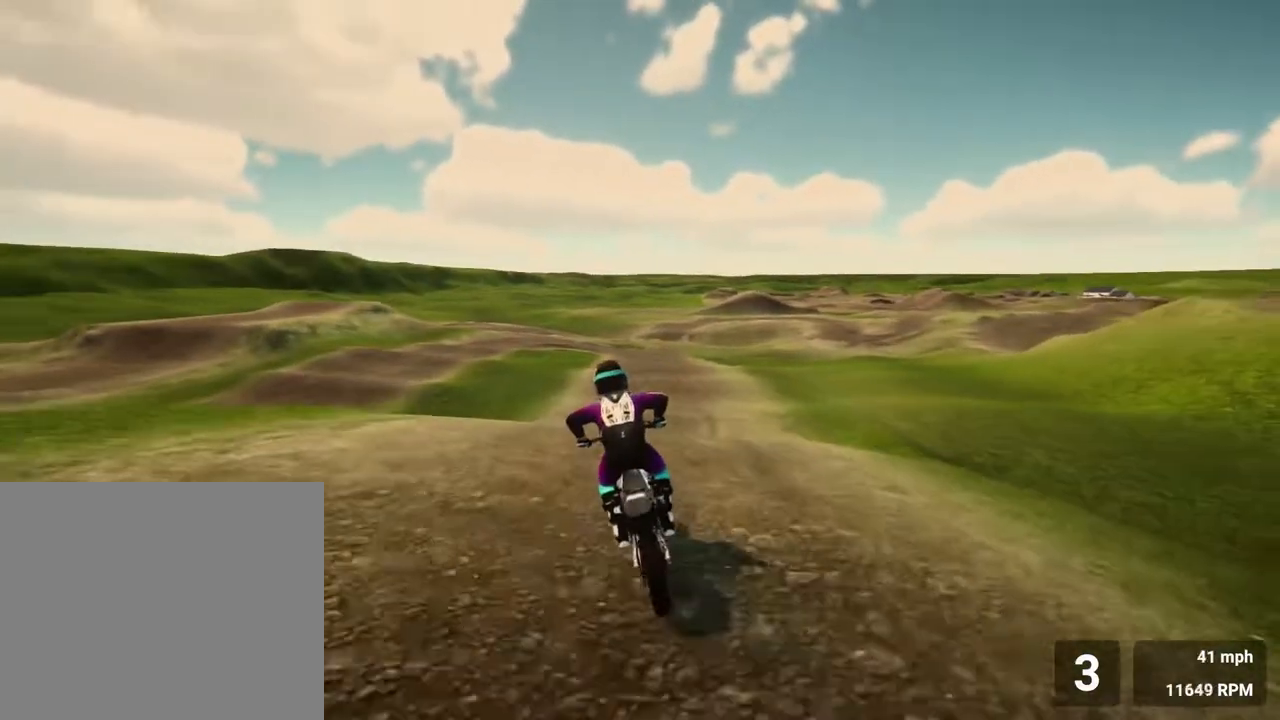
{"buttons": [], "left_stick": "center", "right_stick": "center", "events": [[150, "left_stick", "center"], [283, "R2", "up"]]}
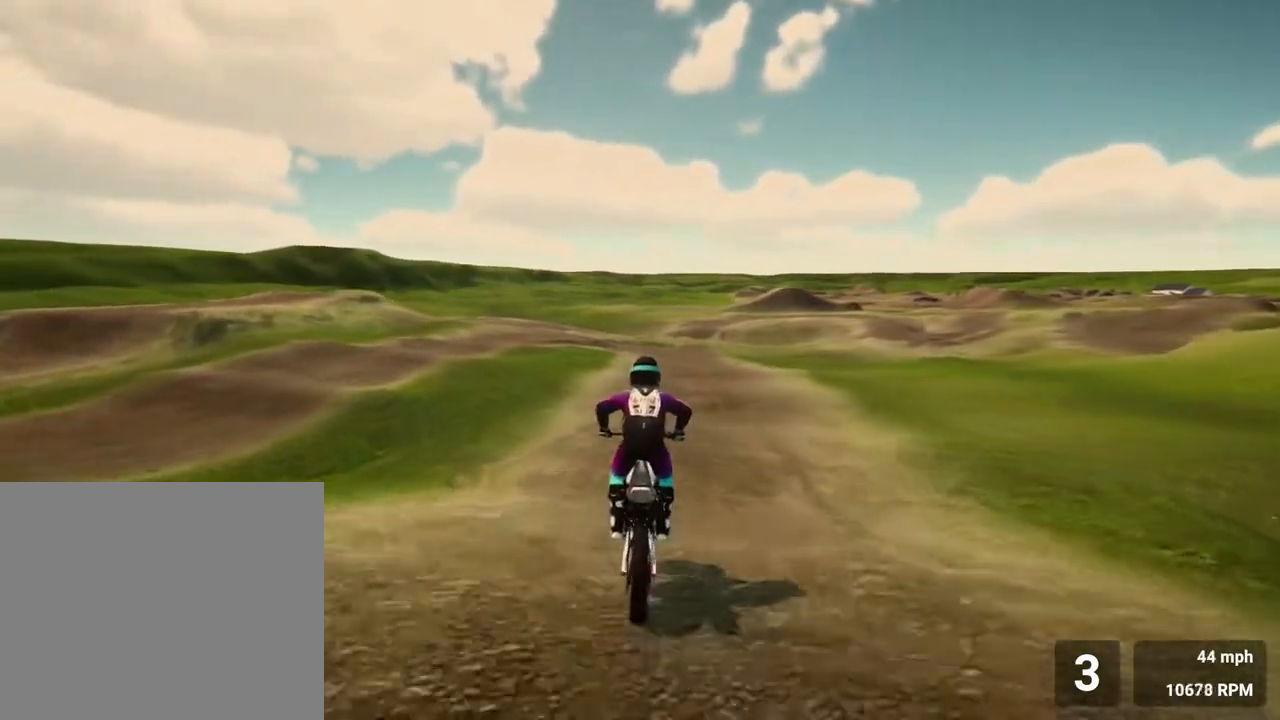
{"buttons": ["R2"], "left_stick": "center", "right_stick": "center", "events": [[33, "R2", "down"]]}
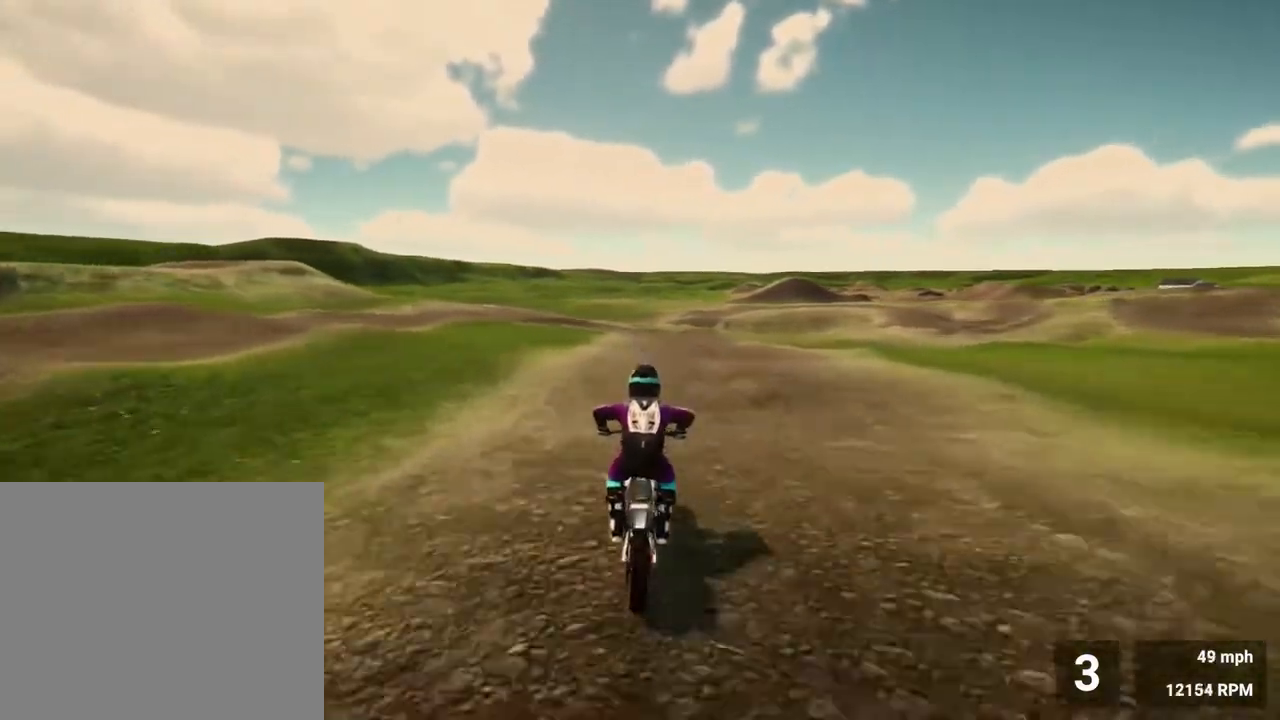
{"buttons": ["R2"], "left_stick": "center", "right_stick": "center", "events": [[200, "R2", "up"], [317, "R2", "down"]]}
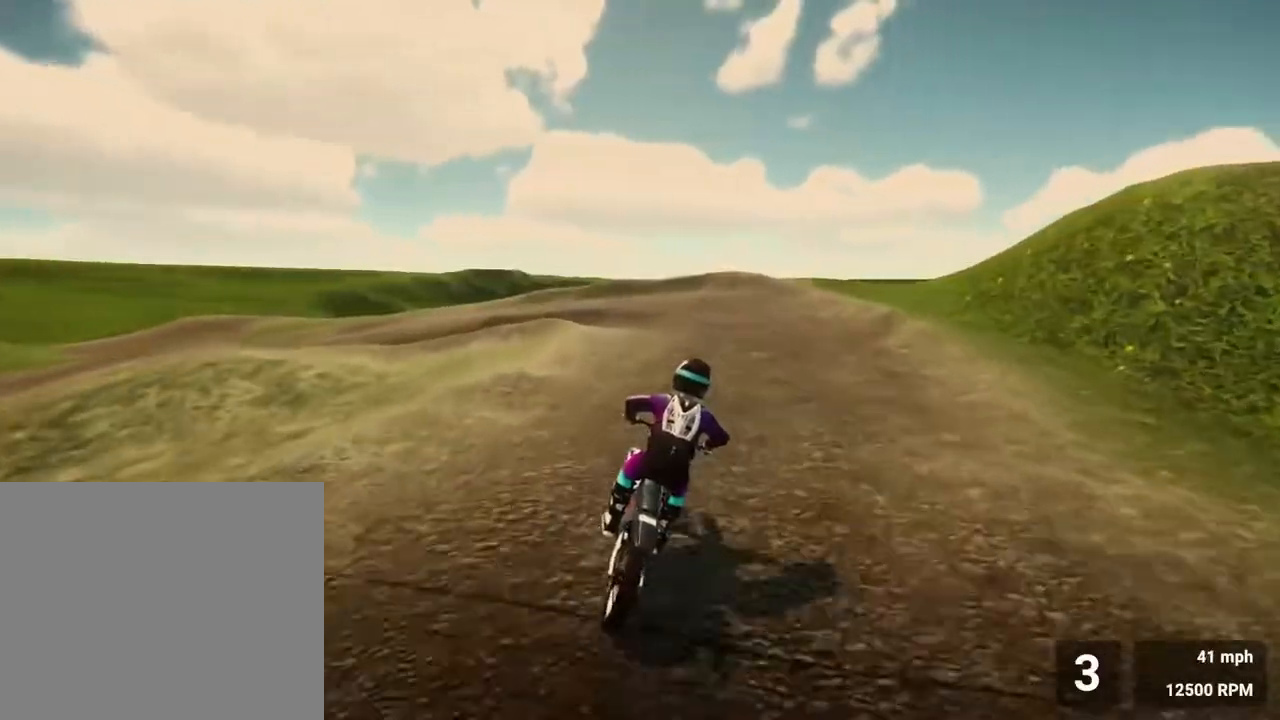
{"buttons": ["L2"], "left_stick": "left", "right_stick": "left", "events": [[117, "left_stick", "left"], [133, "right_stick", "left"], [183, "R2", "up"], [383, "L2", "down"]]}
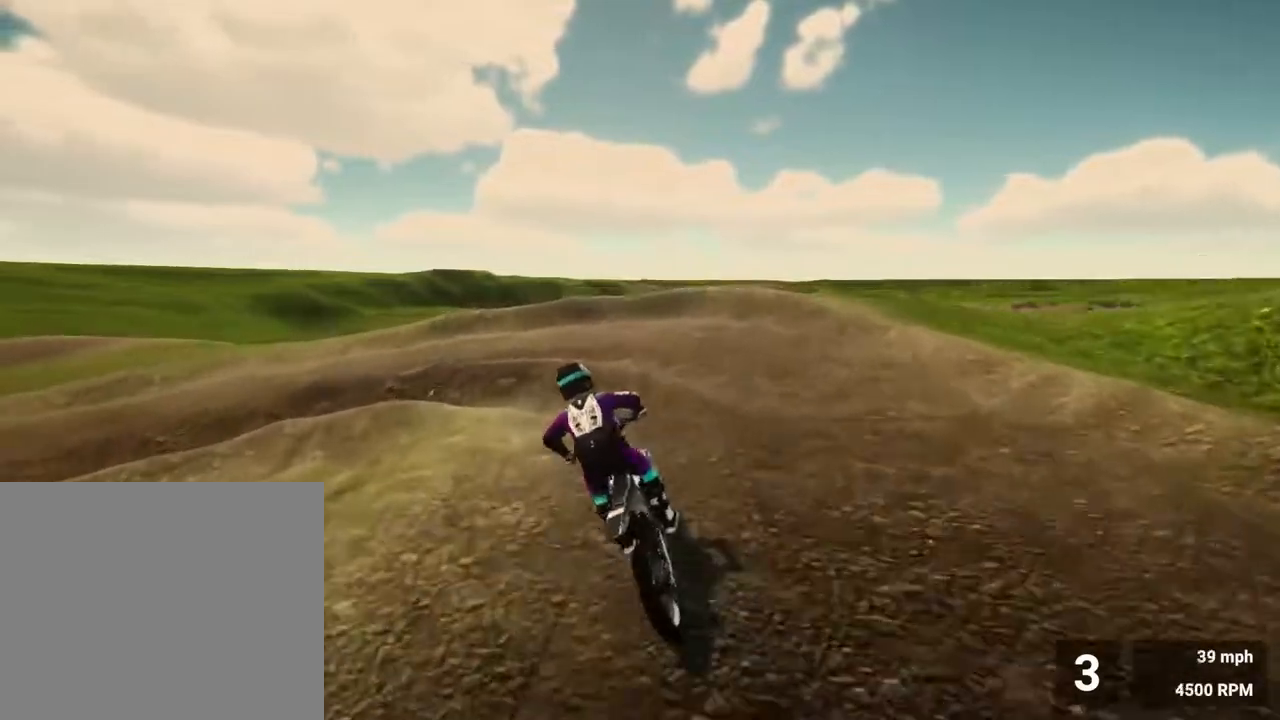
{"buttons": ["R2"], "left_stick": "center", "right_stick": "left", "events": [[250, "L2", "up"], [450, "R2", "down"], [483, "left_stick", "center"]]}
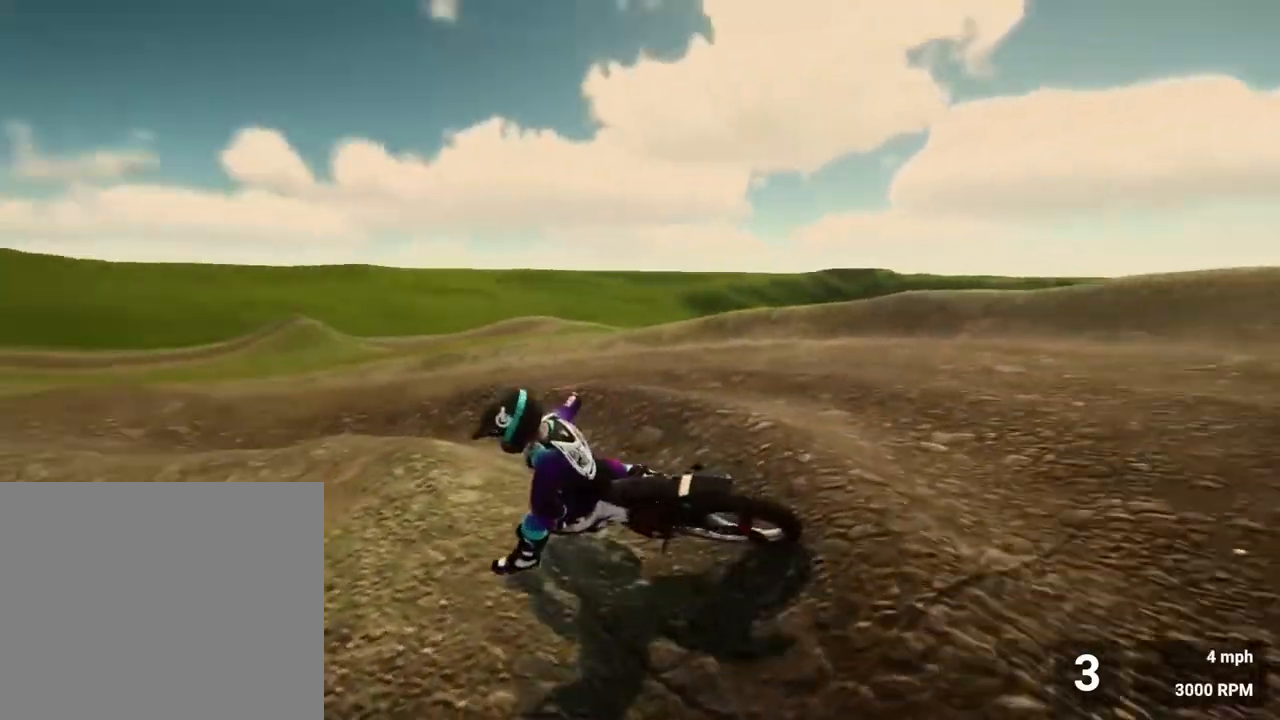
{"buttons": ["R2"], "left_stick": "right", "right_stick": "center", "events": [[33, "right_stick", "center"], [167, "left_stick", "right"], [350, "left_stick", "center"], [417, "left_stick", "right"]]}
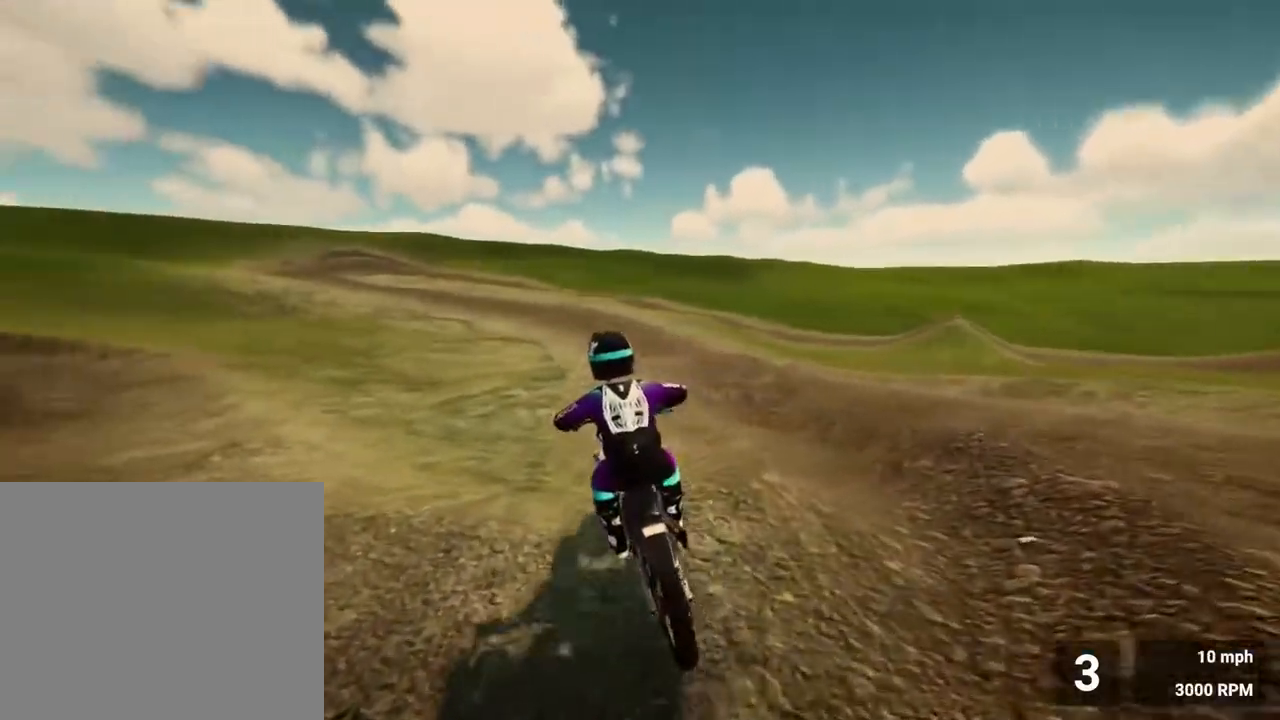
{"buttons": ["R2"], "left_stick": "center", "right_stick": "center", "events": [[133, "left_stick", "center"]]}
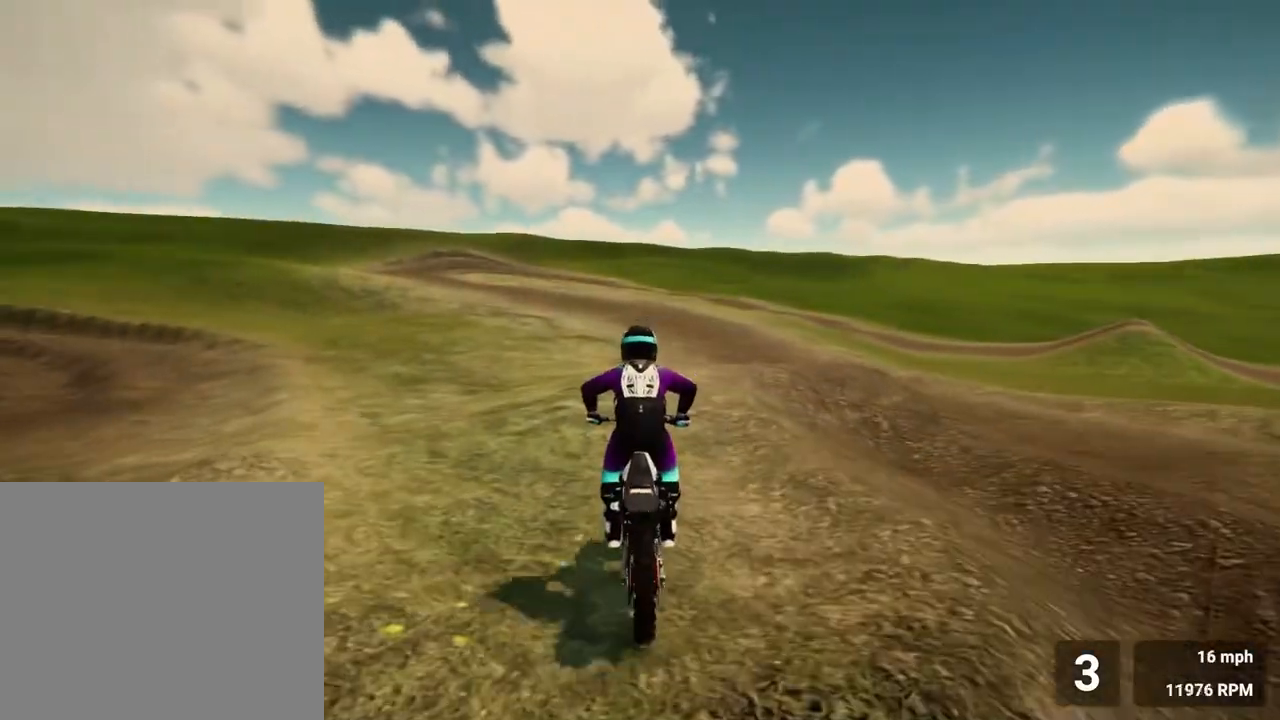
{"buttons": ["R2"], "left_stick": "left", "right_stick": "down", "events": [[167, "right_stick", "down"], [333, "left_stick", "left"]]}
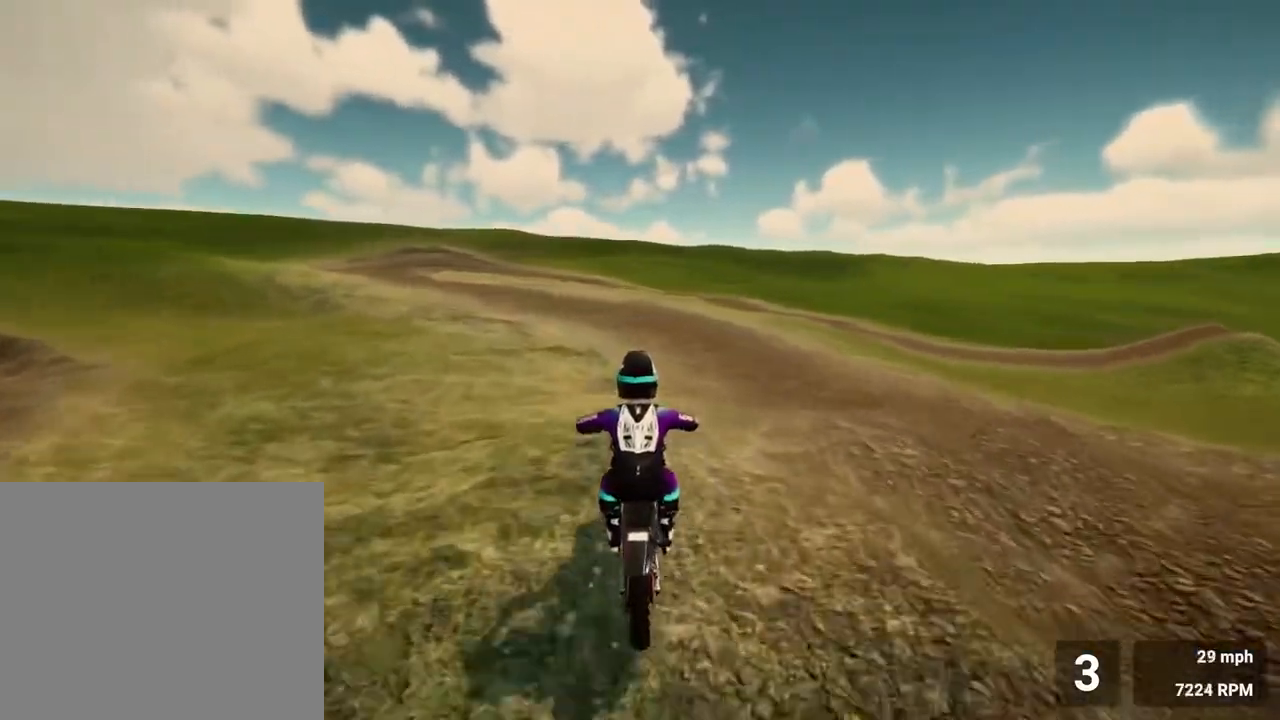
{"buttons": ["R2"], "left_stick": "center", "right_stick": "center", "events": [[67, "right_stick", "center"], [283, "left_stick", "center"]]}
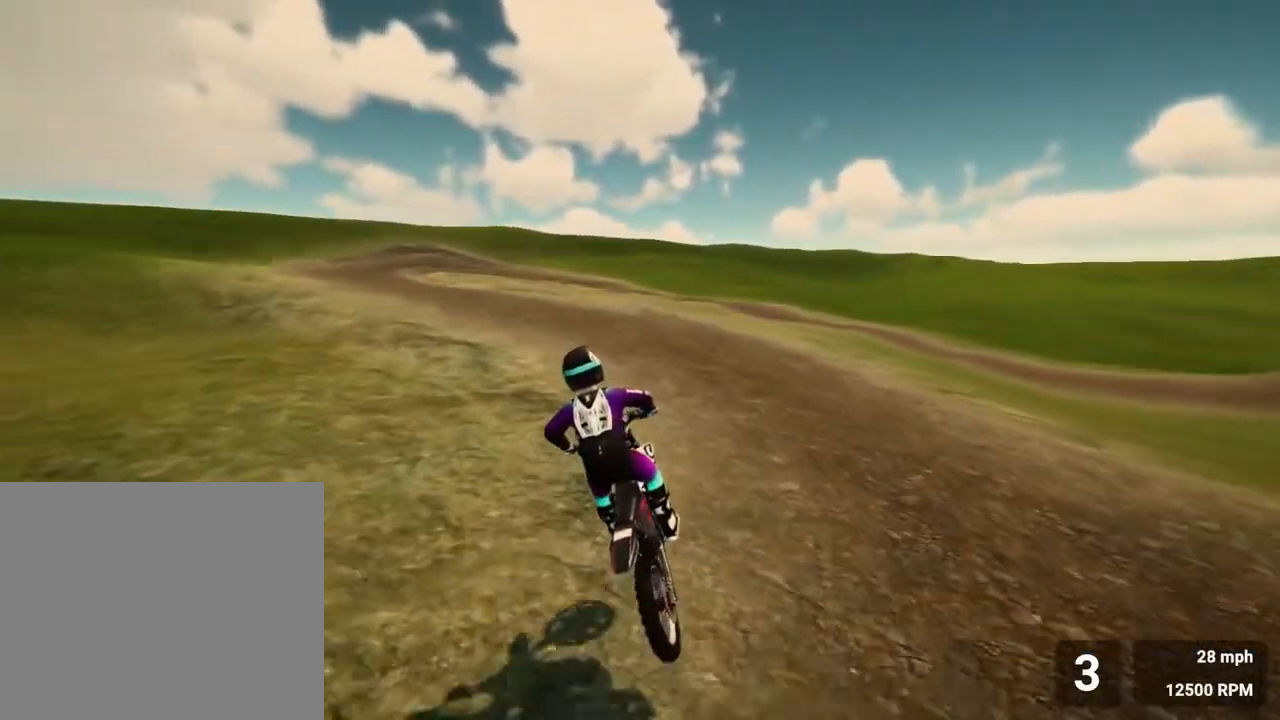
{"buttons": ["R2"], "left_stick": "left", "right_stick": "down", "events": [[200, "left_stick", "left"], [333, "right_stick", "down"]]}
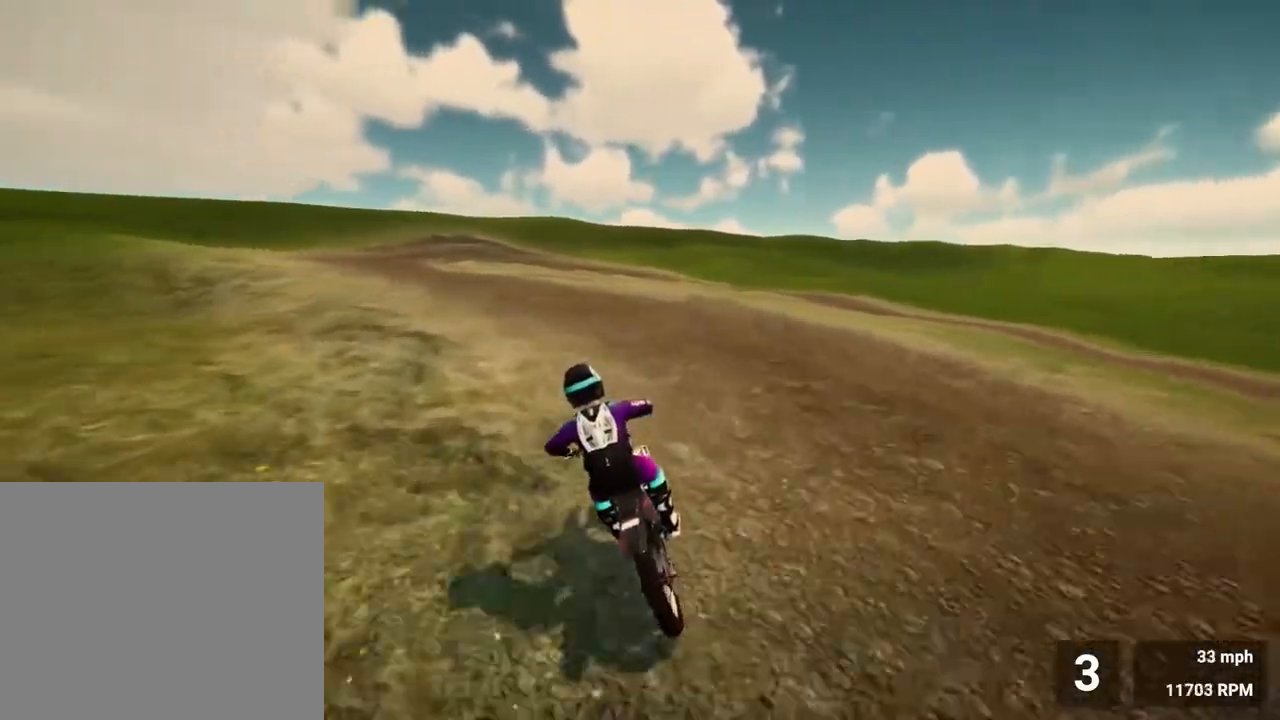
{"buttons": ["R2"], "left_stick": "left", "right_stick": "center", "events": [[250, "right_stick", "down-right"], [350, "right_stick", "right"], [500, "right_stick", "center"]]}
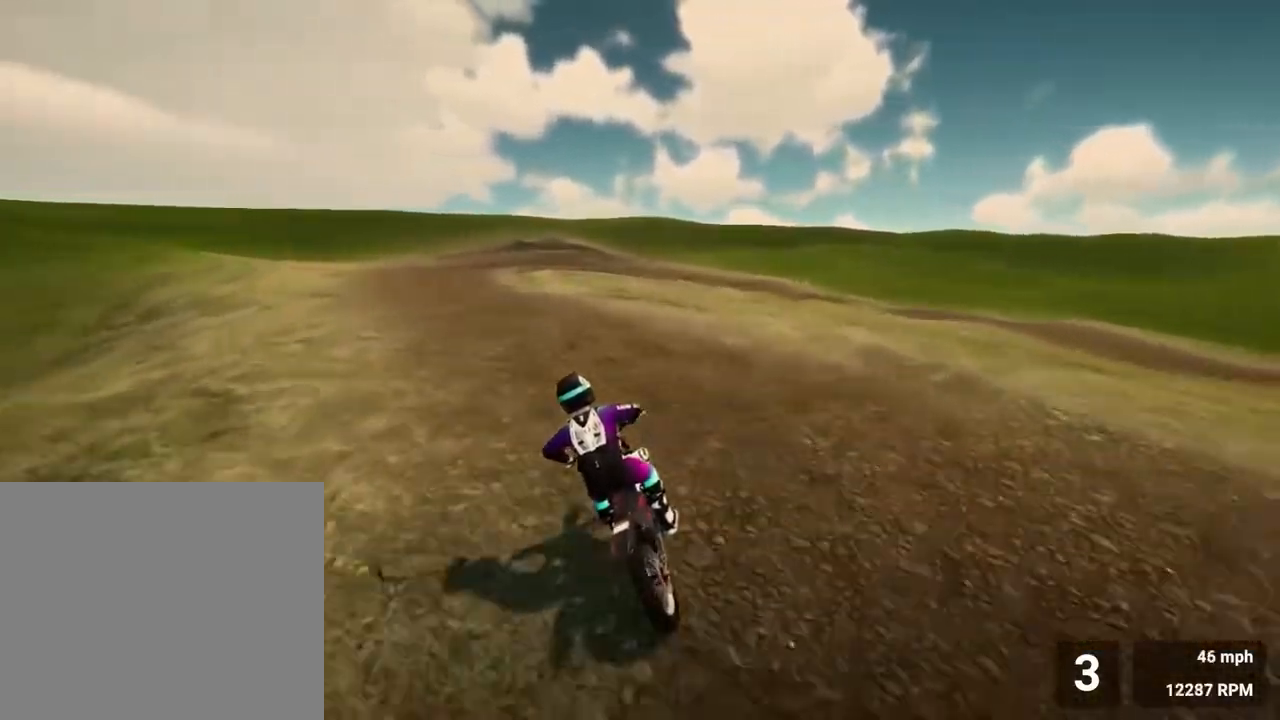
{"buttons": ["R2"], "left_stick": "right", "right_stick": "right", "events": [[67, "R2", "up"], [317, "left_stick", "center"], [350, "R2", "down"], [400, "right_stick", "right"], [450, "left_stick", "right"]]}
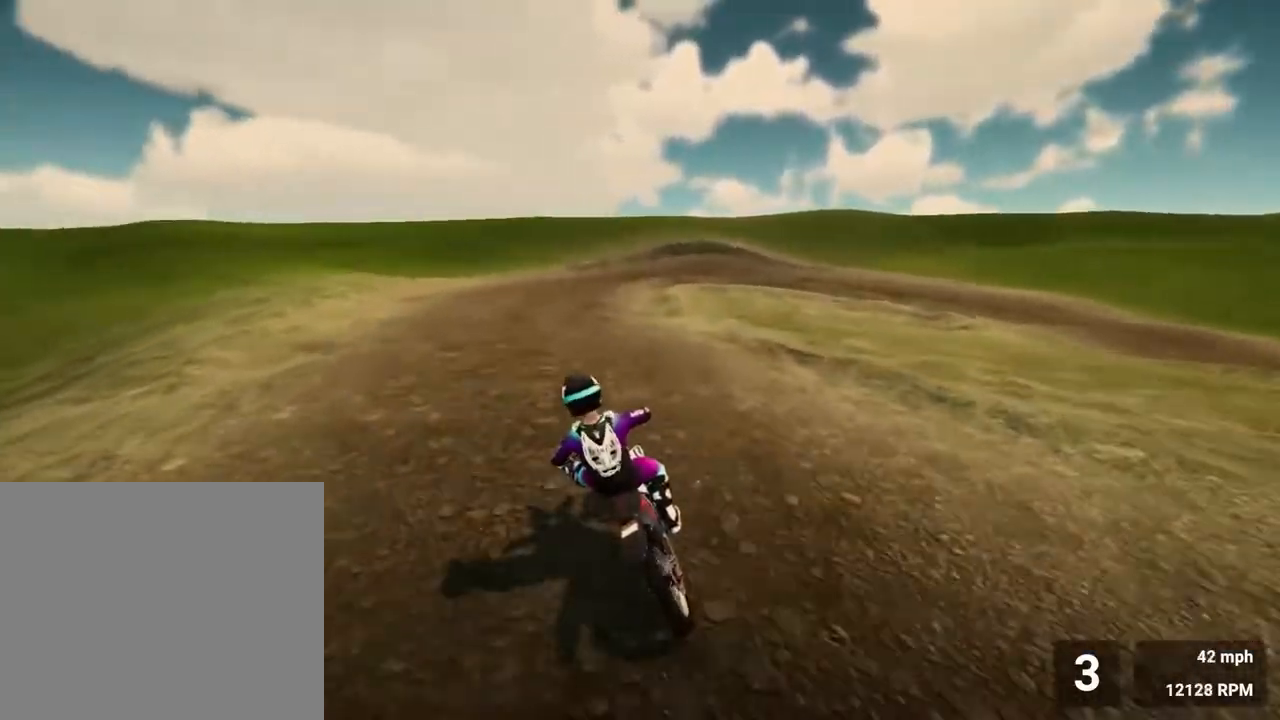
{"buttons": ["R2"], "left_stick": "center", "right_stick": "center", "events": [[283, "R2", "up"], [350, "R2", "down"], [417, "left_stick", "center"], [433, "right_stick", "center"]]}
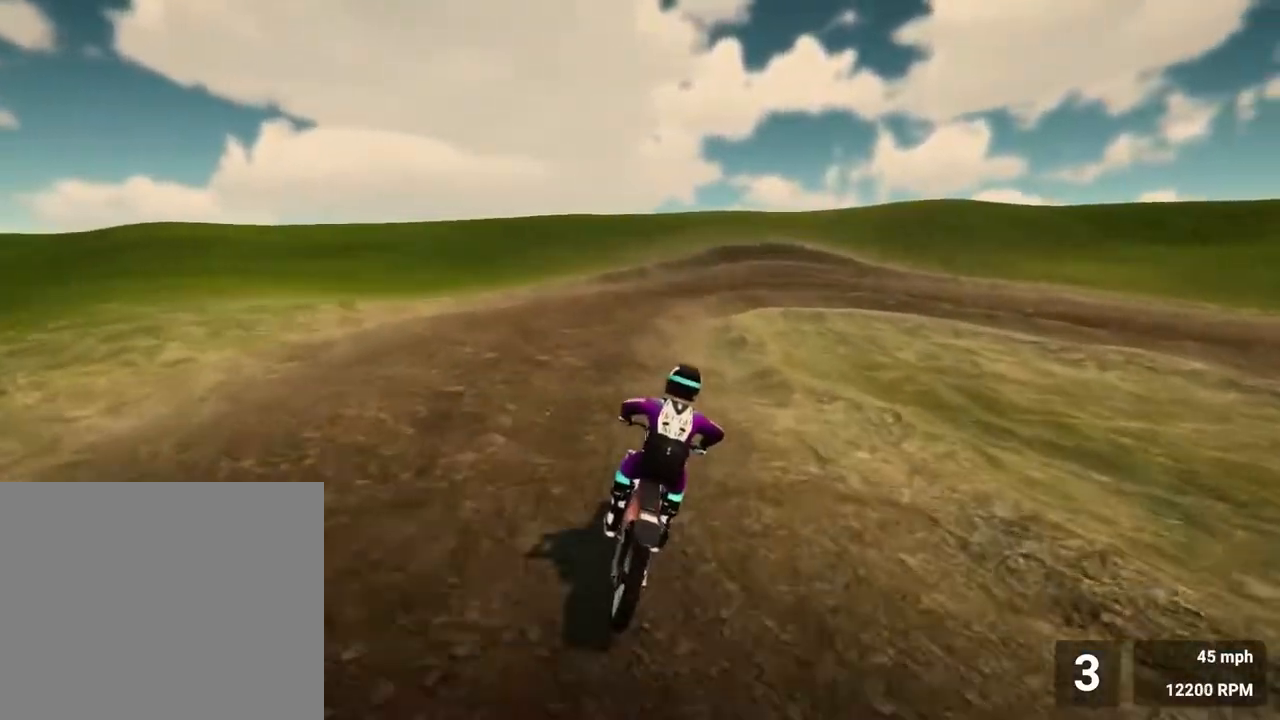
{"buttons": ["R2"], "left_stick": "right", "right_stick": "center", "events": [[267, "left_stick", "right"]]}
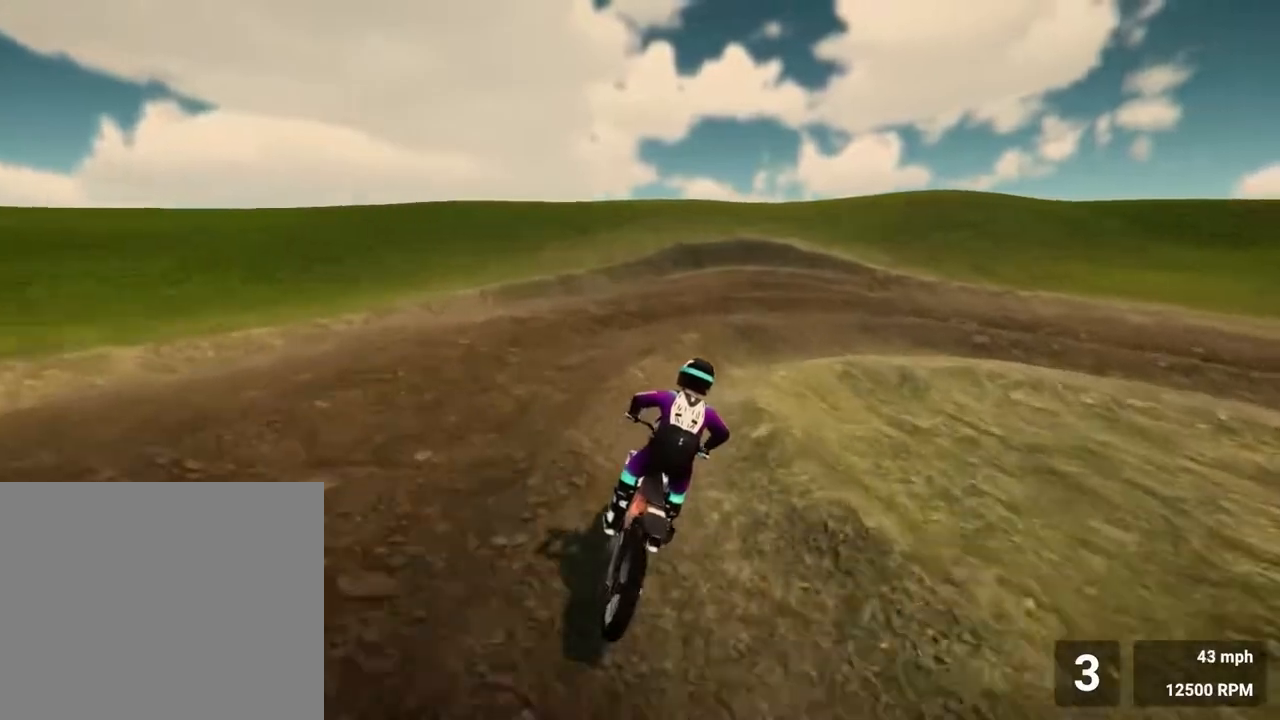
{"buttons": [], "left_stick": "right", "right_stick": "right", "events": [[33, "right_stick", "right"], [67, "R2", "up"], [217, "L2", "down"], [317, "L2", "up"]]}
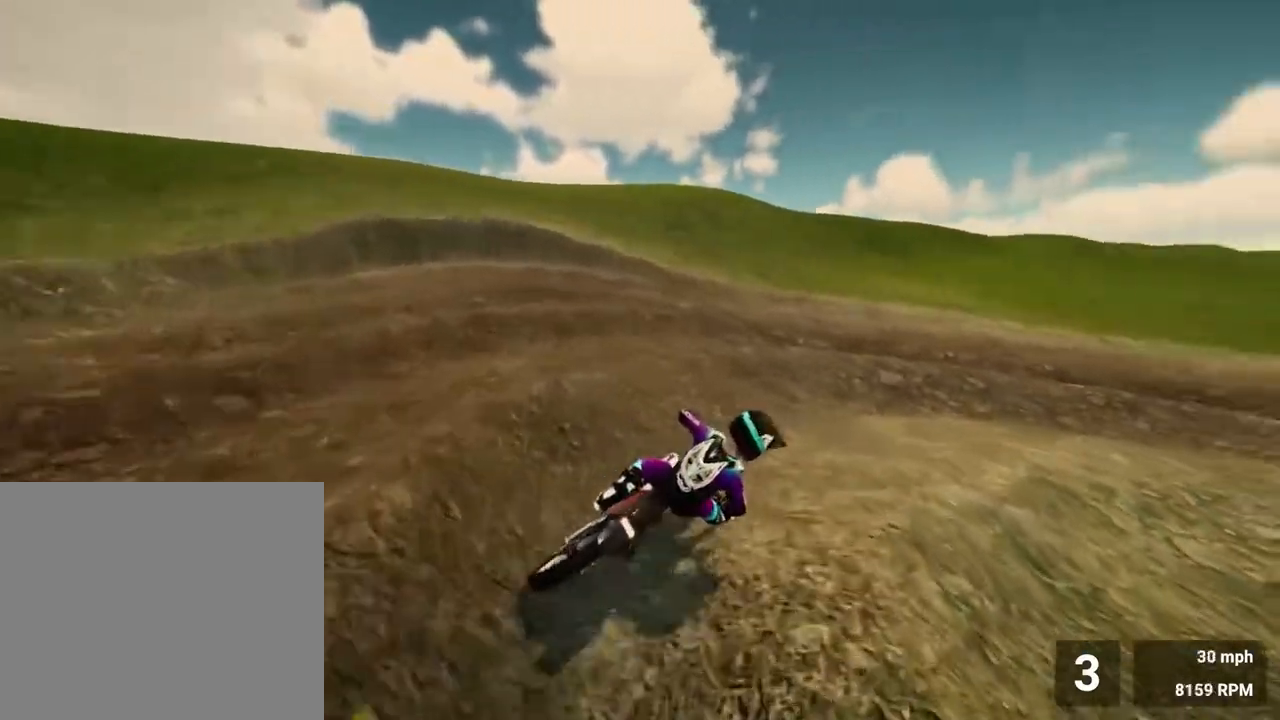
{"buttons": ["R2"], "left_stick": "right", "right_stick": "right", "events": [[83, "R2", "down"], [183, "left_stick", "center"], [300, "right_stick", "center"], [367, "left_stick", "right"], [367, "right_stick", "right"]]}
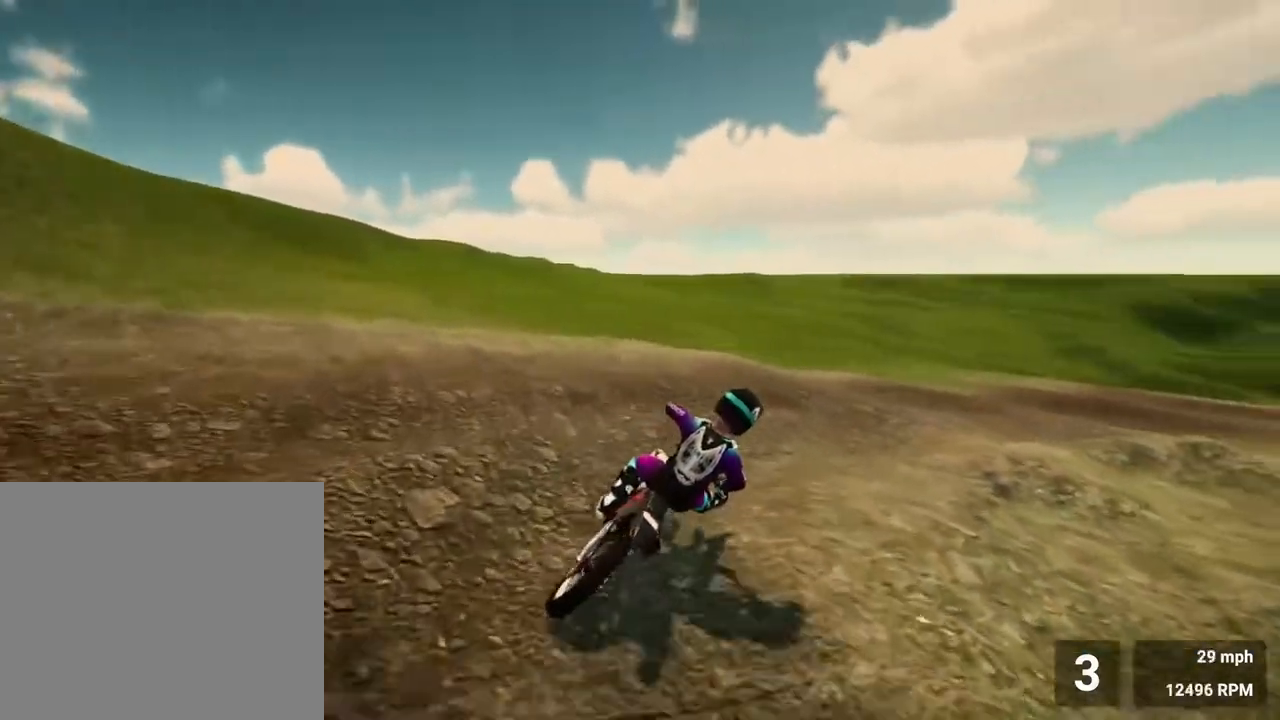
{"buttons": ["R2"], "left_stick": "left", "right_stick": "center", "events": [[283, "right_stick", "center"], [317, "left_stick", "center"], [433, "left_stick", "left"]]}
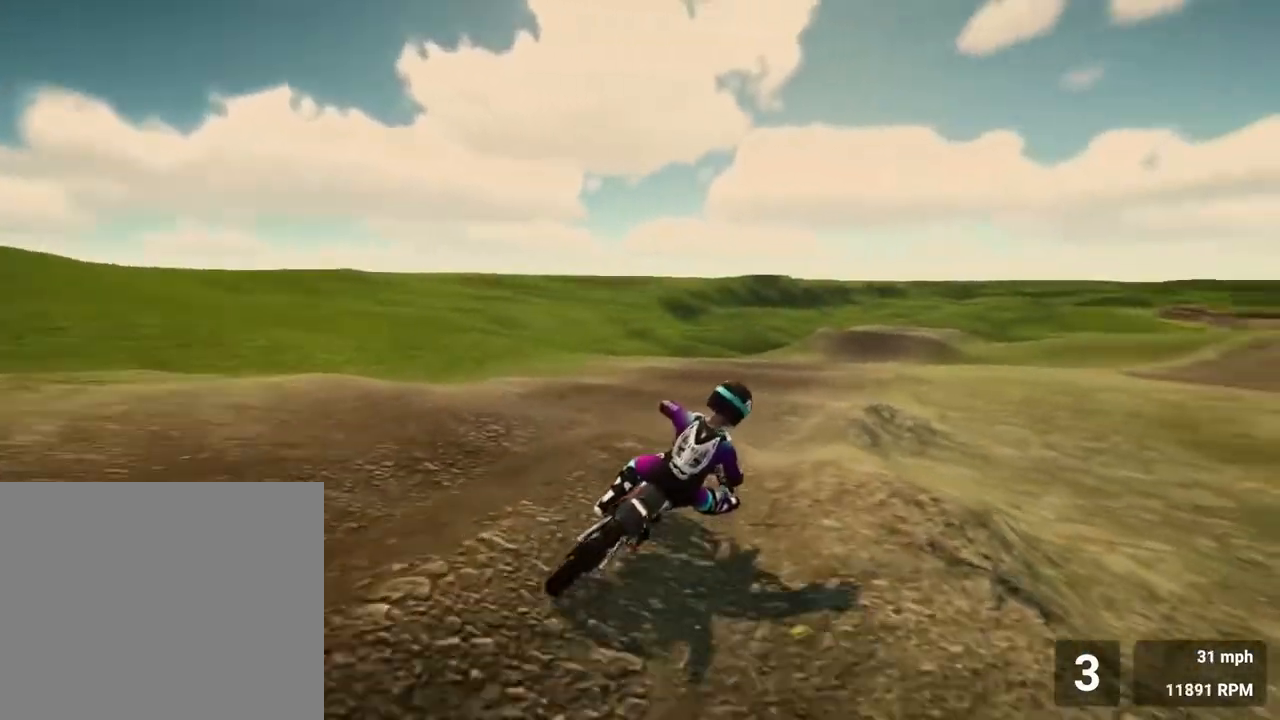
{"buttons": ["R2"], "left_stick": "center", "right_stick": "down", "events": [[83, "left_stick", "center"], [317, "left_stick", "left"], [467, "left_stick", "center"], [467, "right_stick", "down"]]}
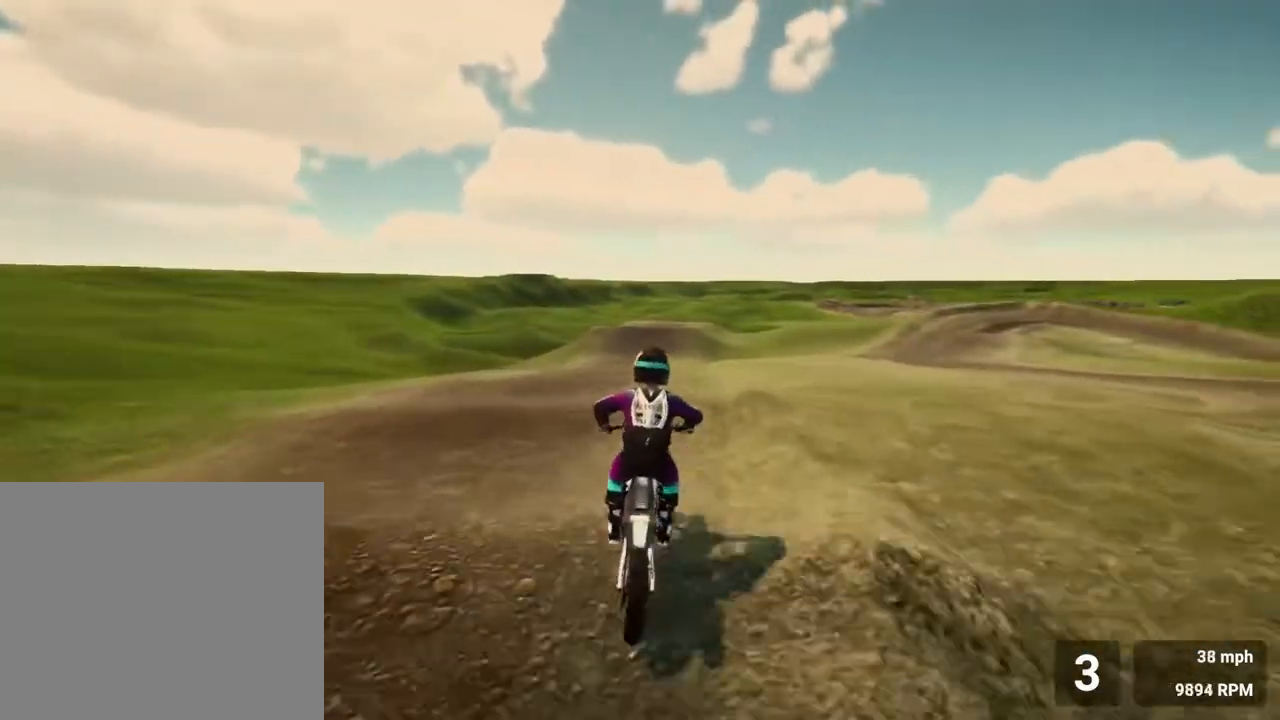
{"buttons": ["R2"], "left_stick": "center", "right_stick": "center", "events": [[483, "right_stick", "center"]]}
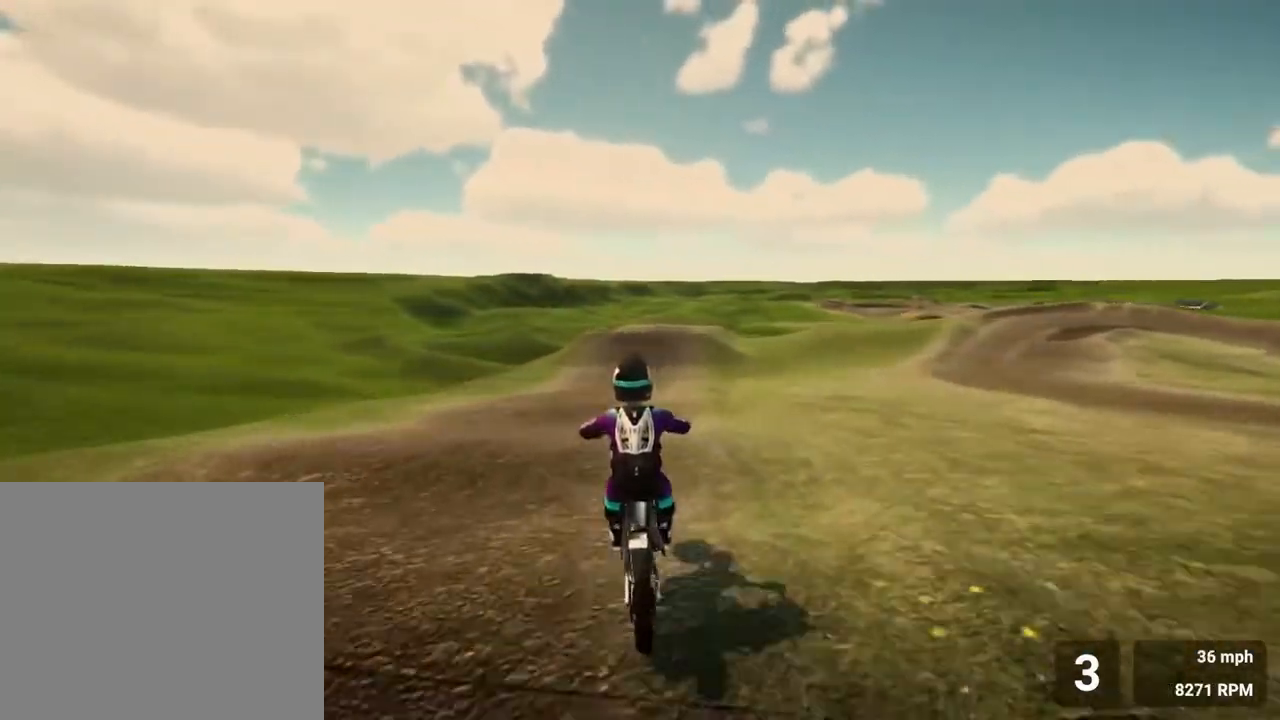
{"buttons": ["R2"], "left_stick": "center", "right_stick": "down", "events": [[300, "right_stick", "down"]]}
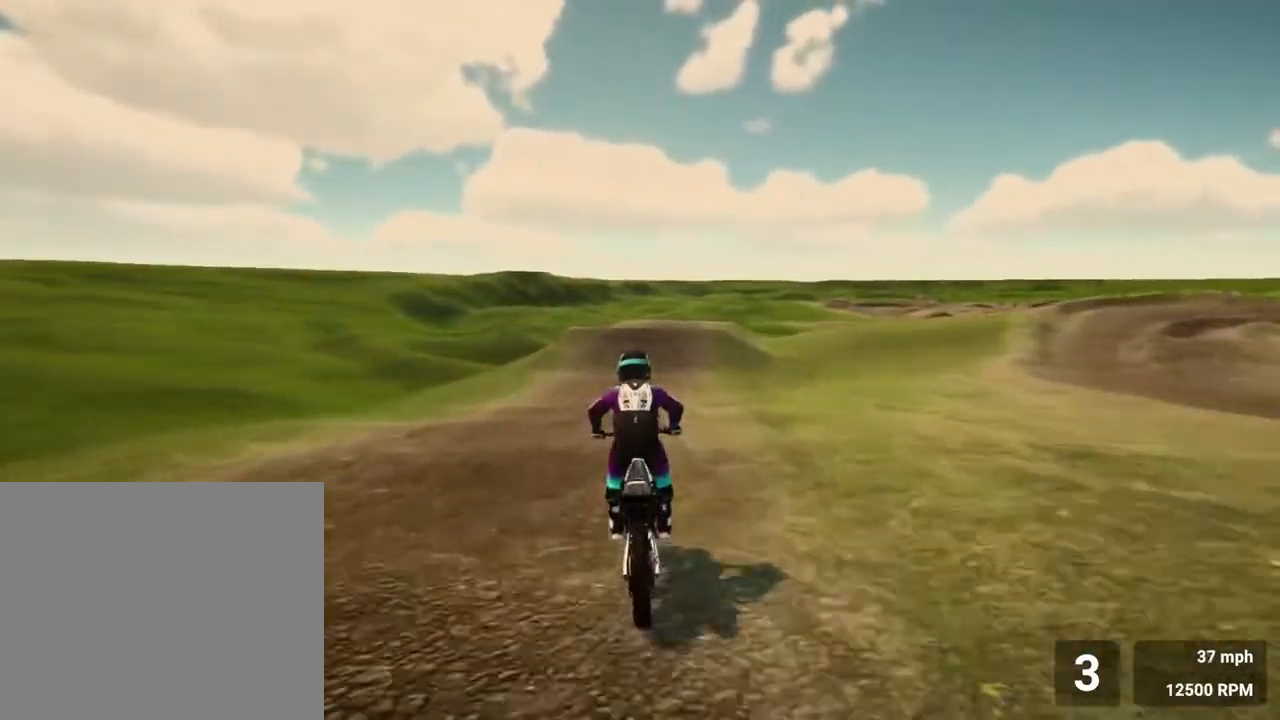
{"buttons": ["R2"], "left_stick": "center", "right_stick": "center", "events": [[350, "right_stick", "center"]]}
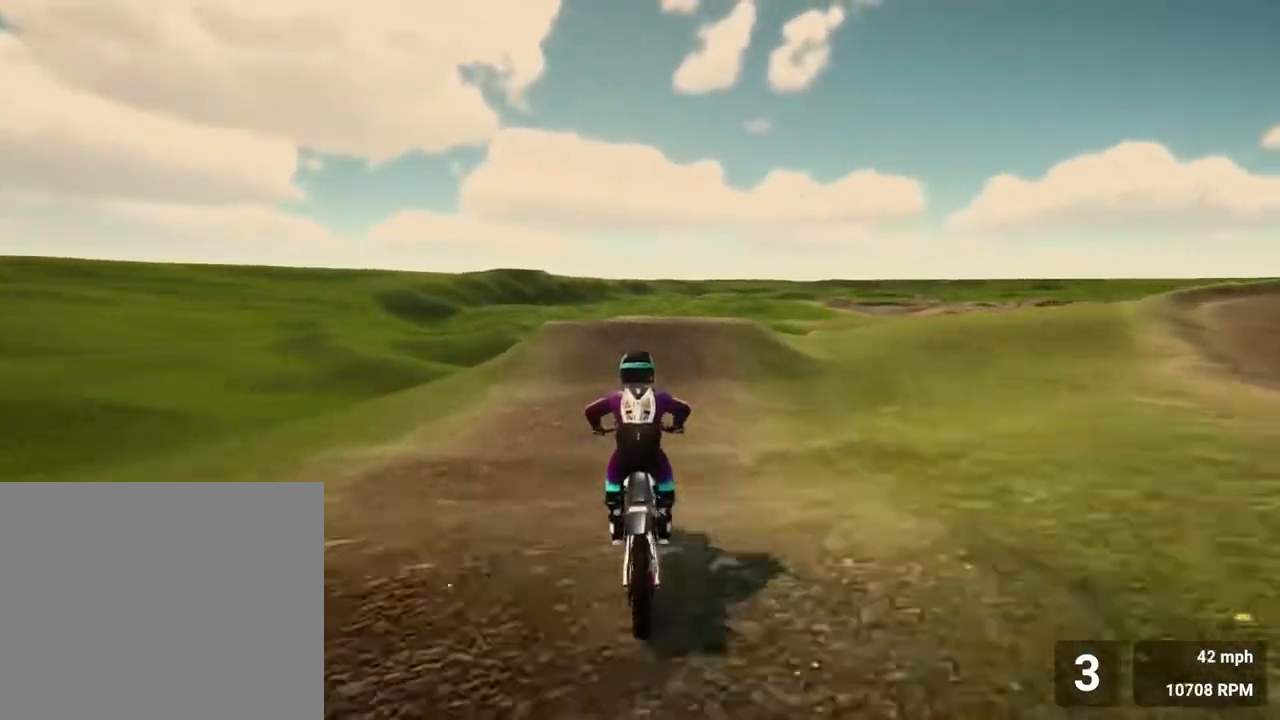
{"buttons": ["R2"], "left_stick": "down", "right_stick": "down", "events": [[50, "left_stick", "right"], [300, "left_stick", "center"], [400, "right_stick", "down"], [483, "left_stick", "down"]]}
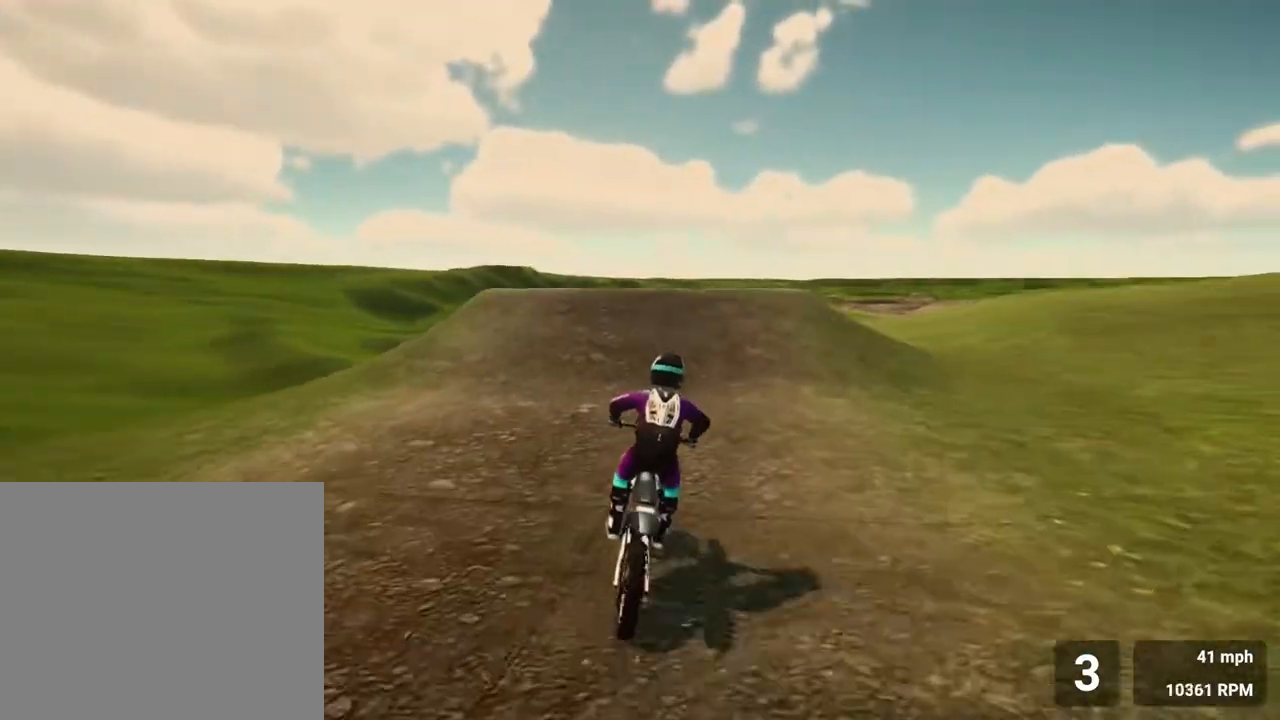
{"buttons": ["R2"], "left_stick": "up", "right_stick": "down", "events": [[500, "left_stick", "up"]]}